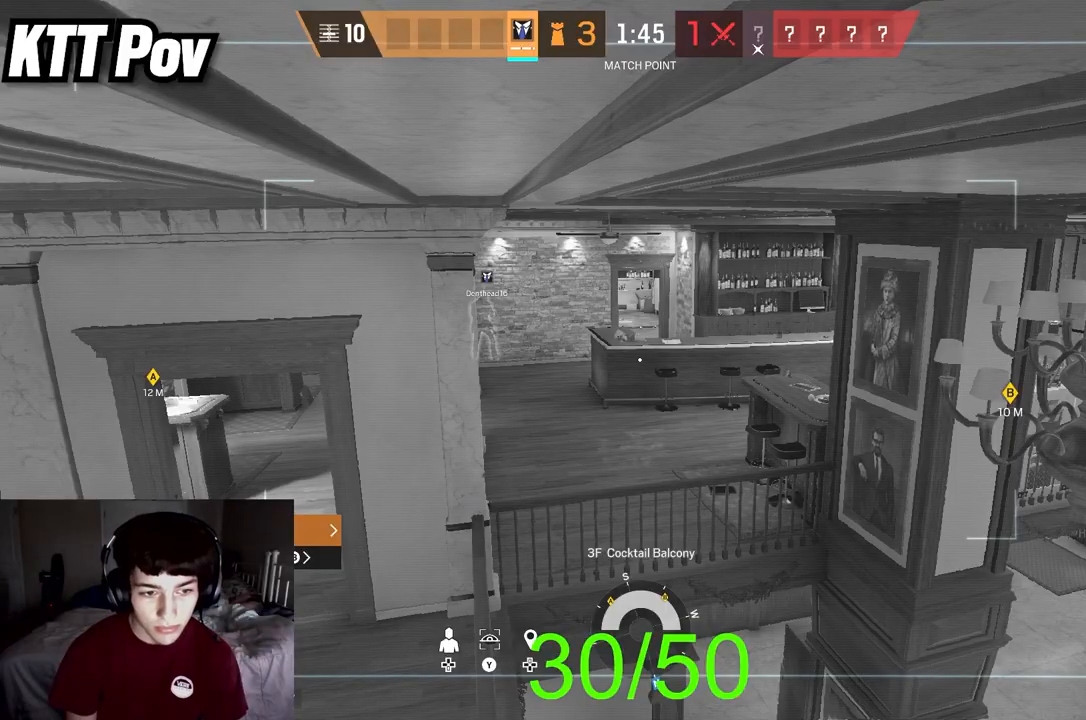
Gameplay with a controller (Xbox layout); each line is a JSON object with the inputs held at the frame after it. "events" lists button and stick changes between this image and that frame as [ms after this image, input, new state], when the widget could be followed in between.
{"buttons": ["R3"], "left_stick": "center", "right_stick": "center", "events": [[467, "R3", "down"]]}
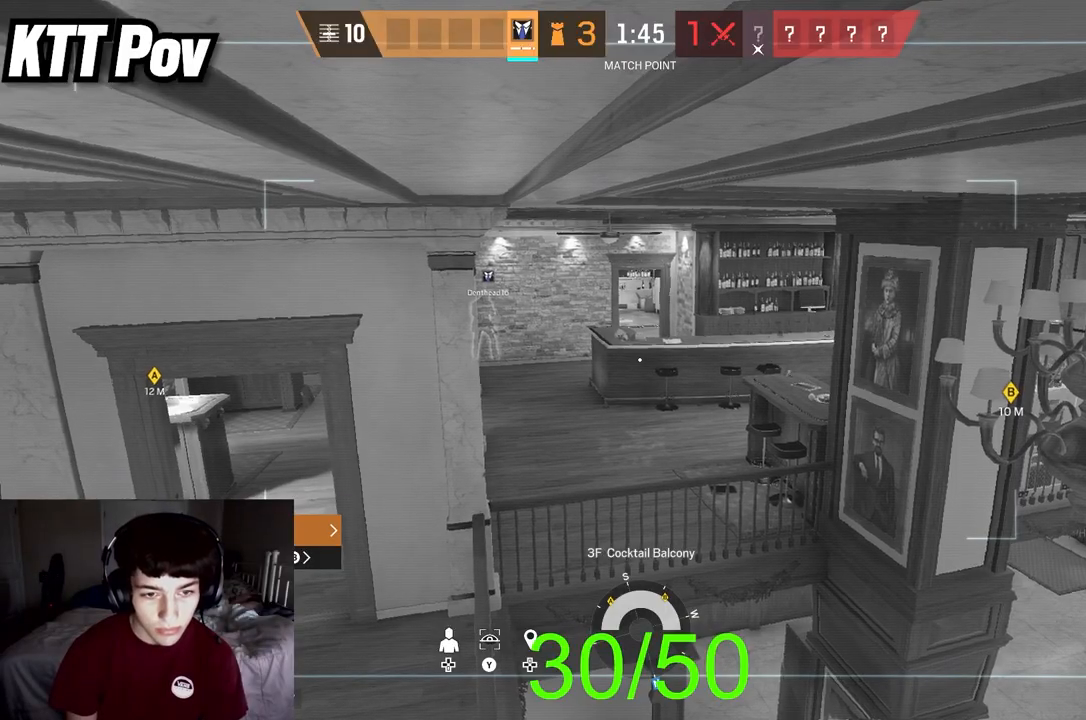
{"buttons": [], "left_stick": "center", "right_stick": "center", "events": [[117, "R3", "up"], [217, "R3", "down"], [350, "R3", "up"]]}
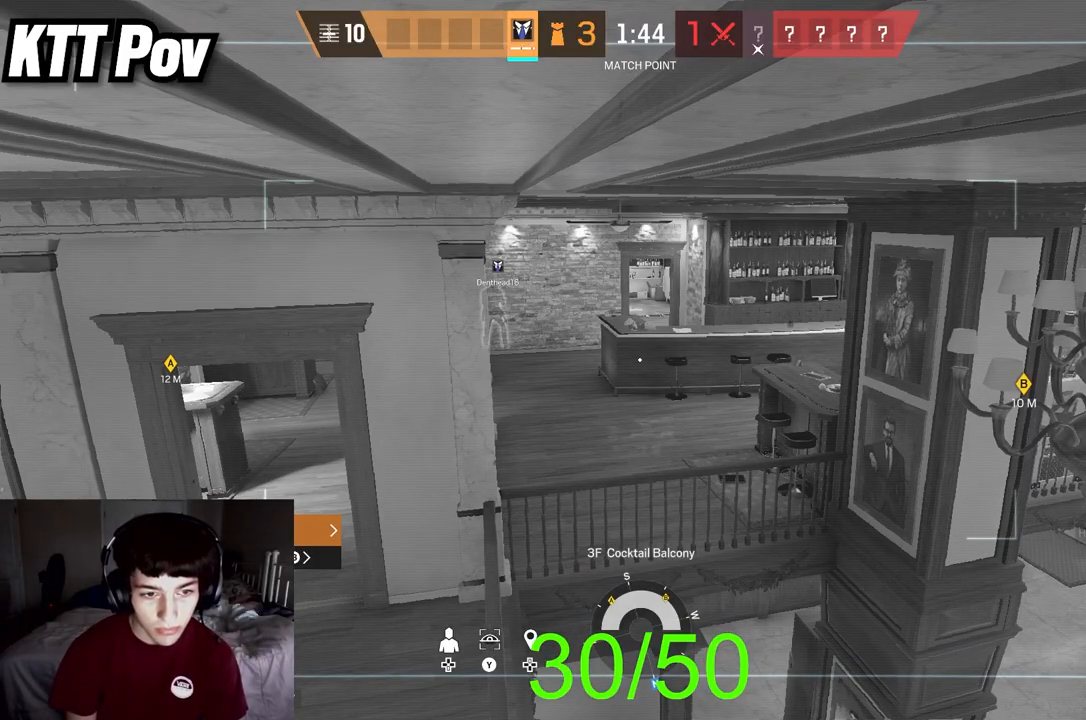
{"buttons": [], "left_stick": "center", "right_stick": "center", "events": [[150, "R3", "down"], [300, "R3", "up"], [383, "right_stick", "right"], [483, "right_stick", "center"]]}
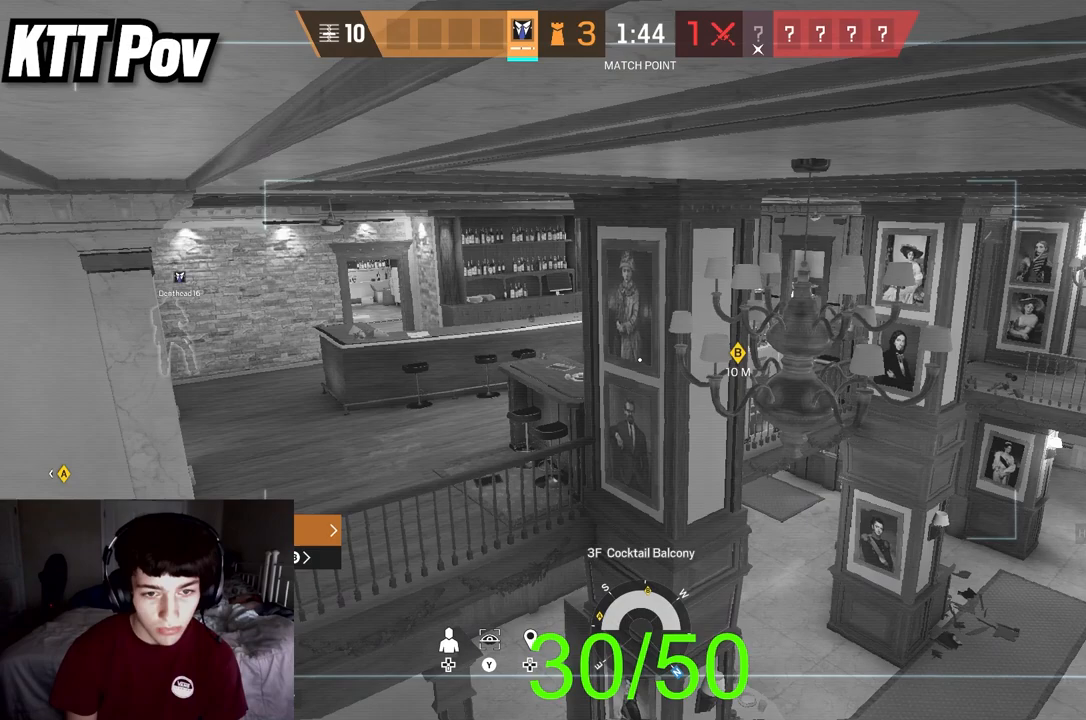
{"buttons": [], "left_stick": "center", "right_stick": "center", "events": [[100, "R3", "down"], [233, "R3", "up"]]}
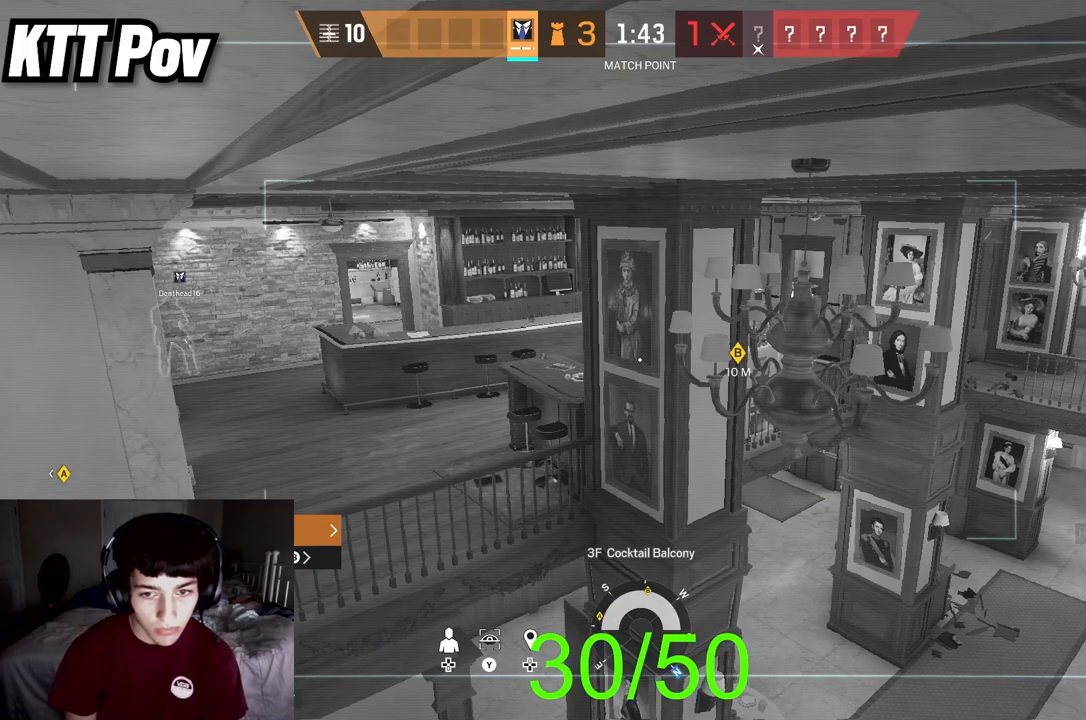
{"buttons": [], "left_stick": "center", "right_stick": "center", "events": []}
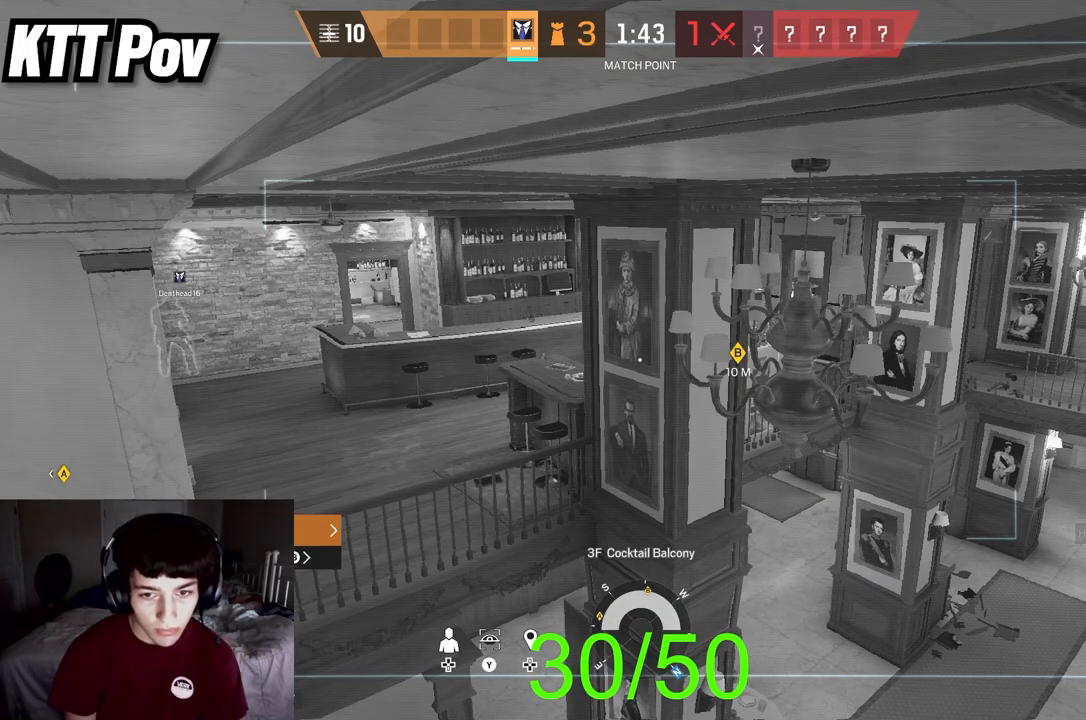
{"buttons": [], "left_stick": "center", "right_stick": "center", "events": []}
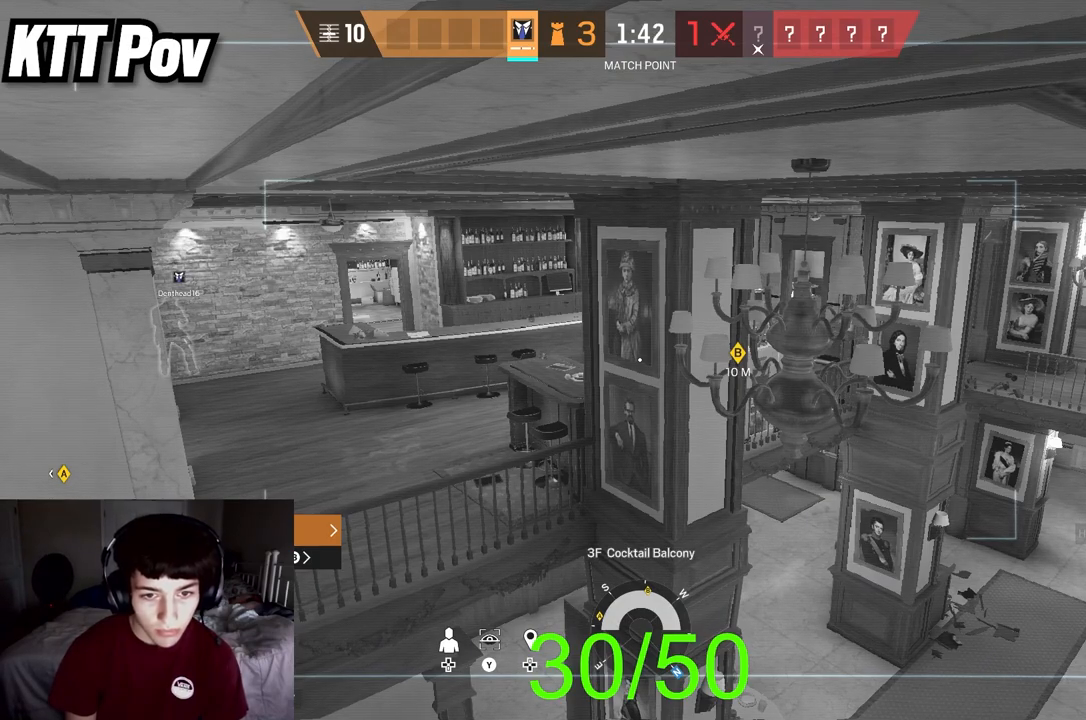
{"buttons": [], "left_stick": "center", "right_stick": "center", "events": []}
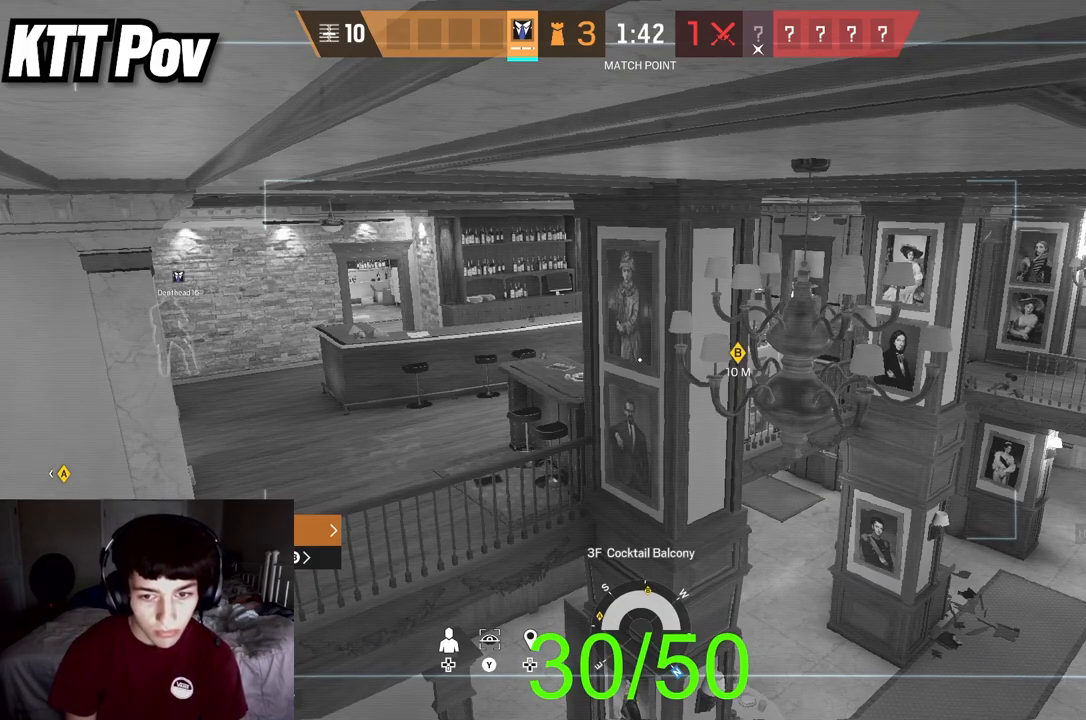
{"buttons": [], "left_stick": "center", "right_stick": "center", "events": []}
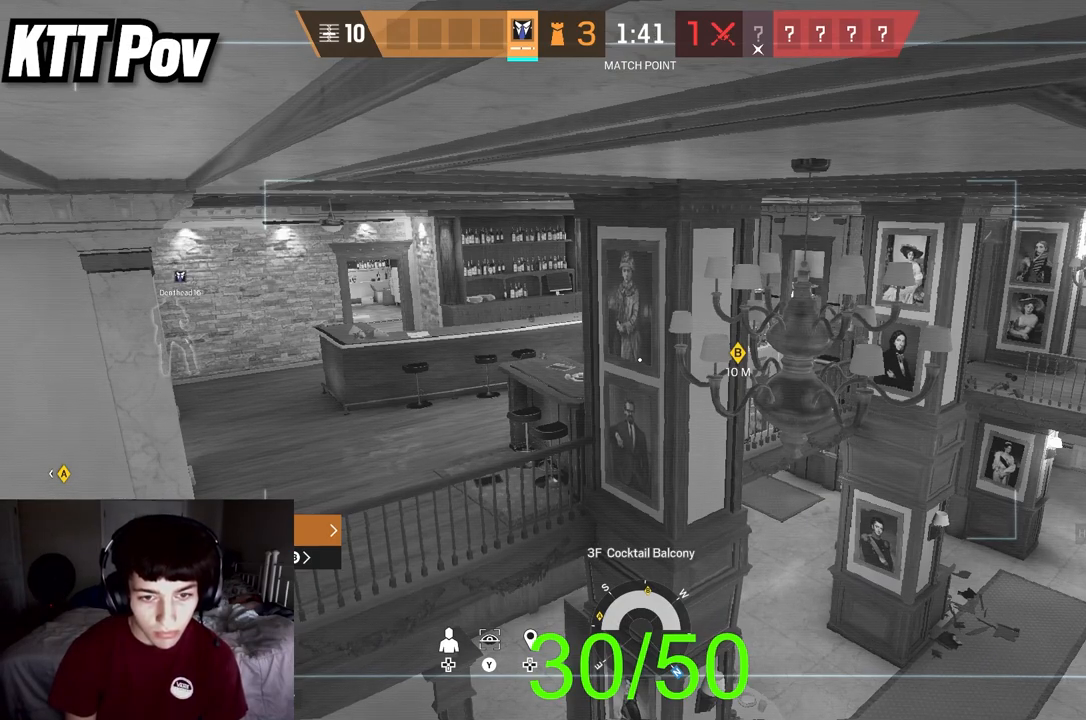
{"buttons": [], "left_stick": "center", "right_stick": "center", "events": []}
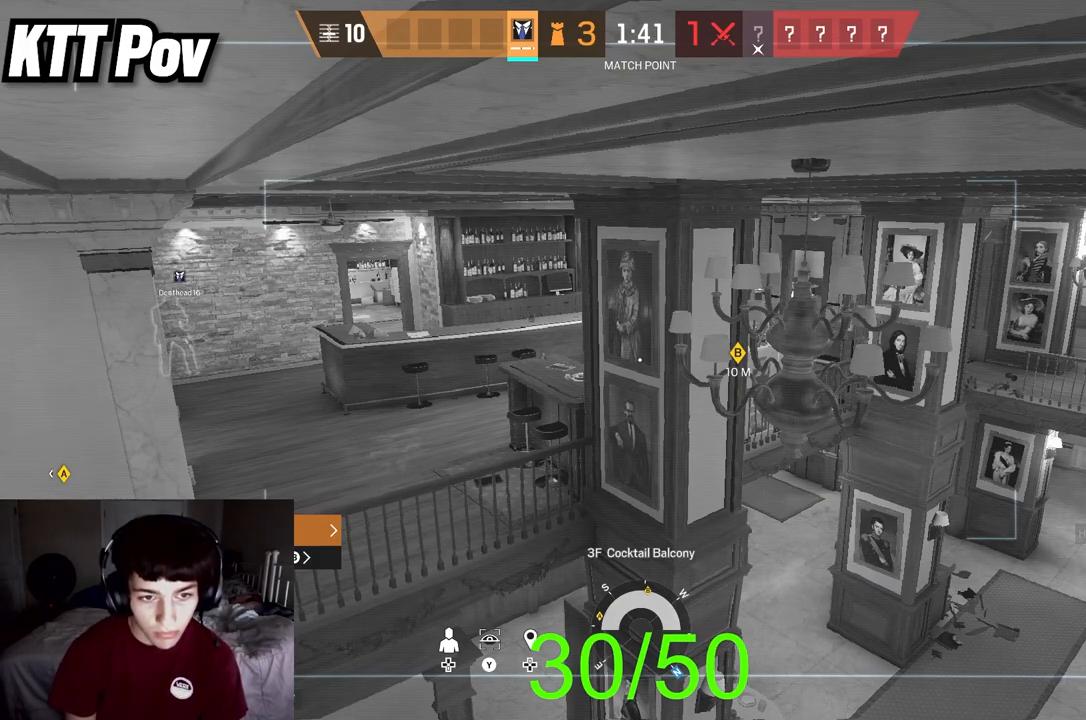
{"buttons": ["R3"], "left_stick": "center", "right_stick": "center", "events": [[200, "R3", "down"], [367, "R3", "up"], [467, "R3", "down"]]}
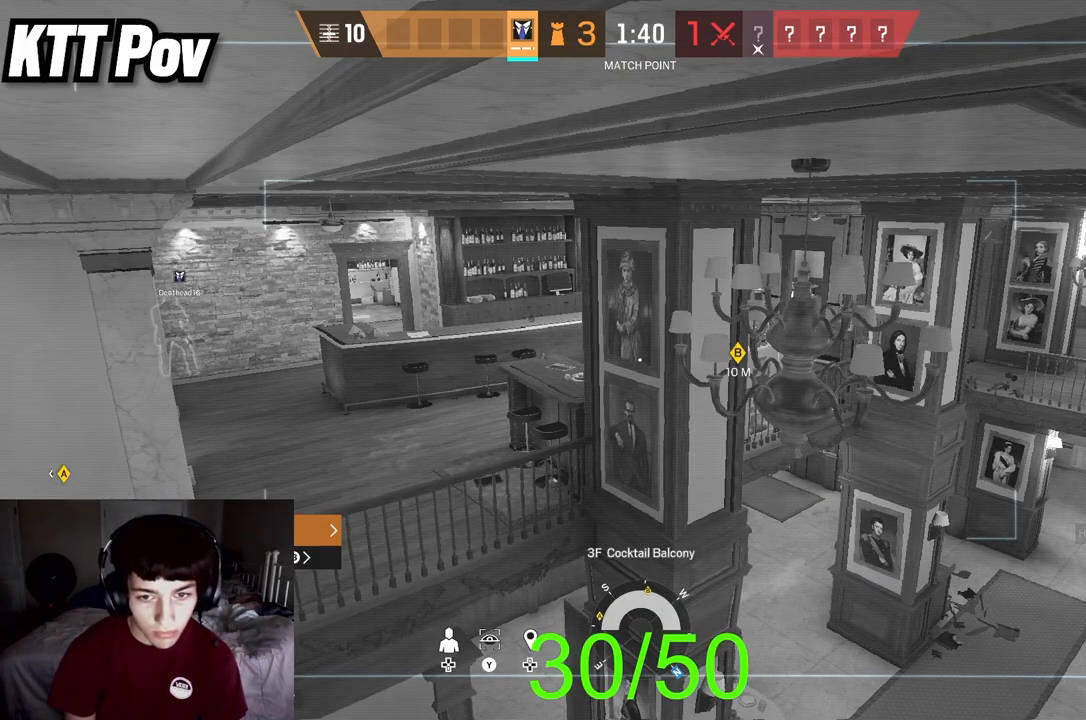
{"buttons": [], "left_stick": "center", "right_stick": "center", "events": [[117, "R3", "up"], [267, "R3", "down"], [417, "R3", "up"]]}
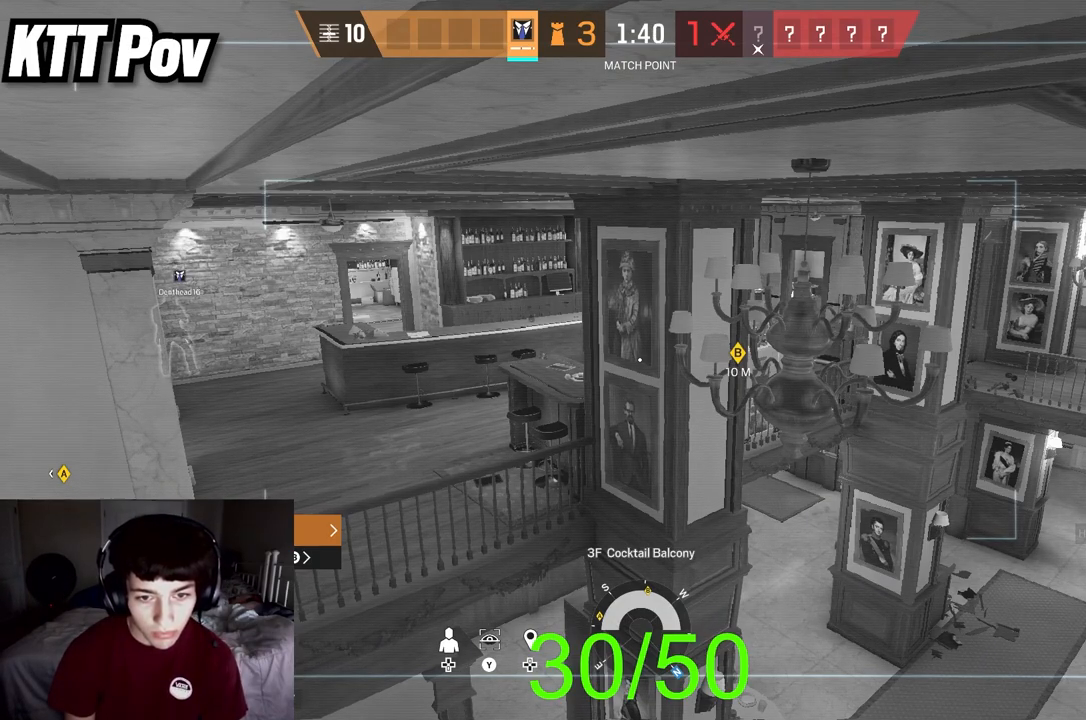
{"buttons": [], "left_stick": "center", "right_stick": "center", "events": []}
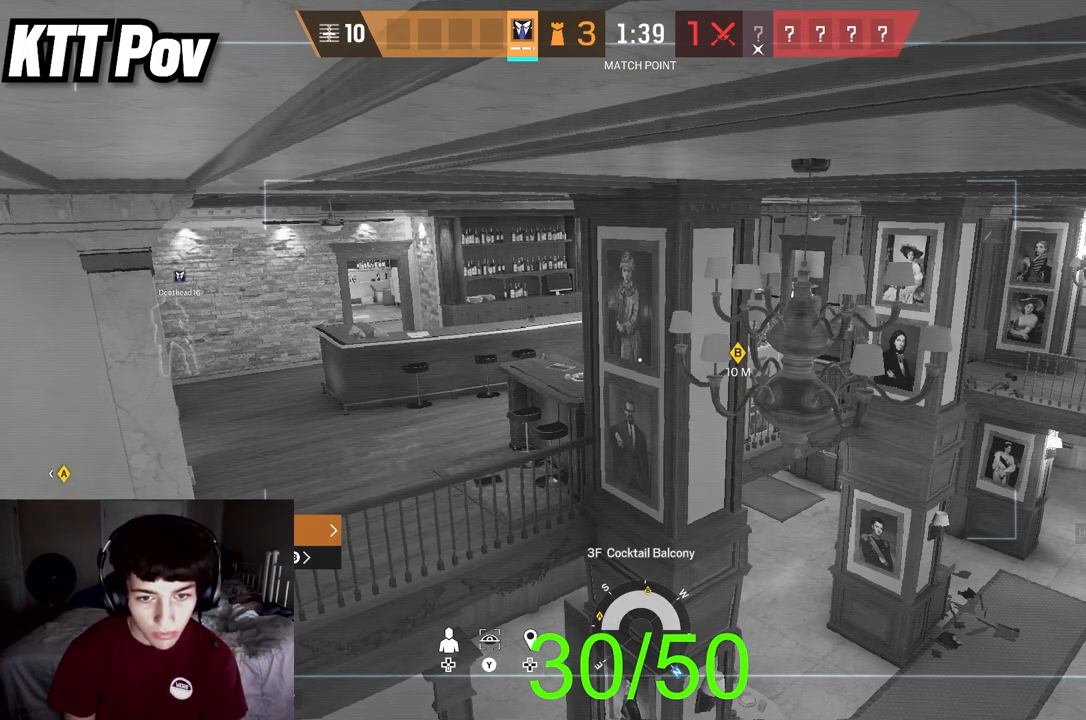
{"buttons": ["DPAD_DOWN"], "left_stick": "center", "right_stick": "center", "events": [[500, "DPAD_DOWN", "down"]]}
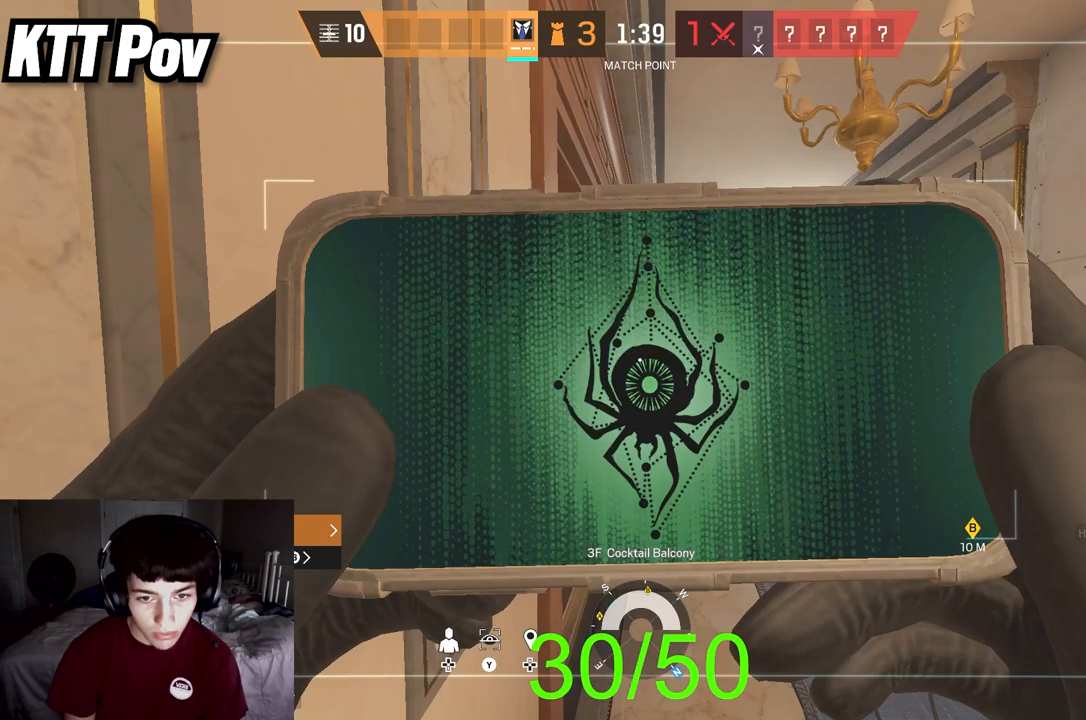
{"buttons": ["L1"], "left_stick": "center", "right_stick": "center", "events": [[117, "DPAD_DOWN", "up"], [150, "L1", "down"], [233, "L1", "up"], [317, "L1", "down"], [383, "L1", "up"], [467, "L1", "down"]]}
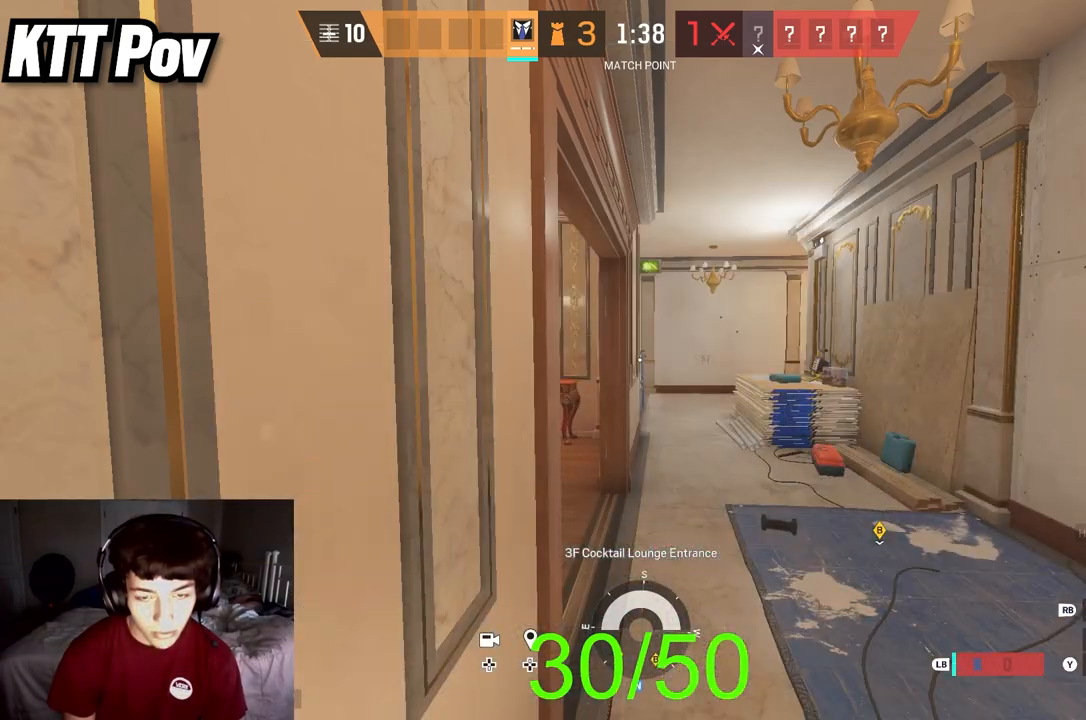
{"buttons": [], "left_stick": "up-right", "right_stick": "center", "events": [[50, "L1", "up"], [133, "L1", "down"], [233, "L1", "up"], [233, "right_stick", "left"], [317, "left_stick", "right"], [467, "right_stick", "center"], [500, "left_stick", "up-right"]]}
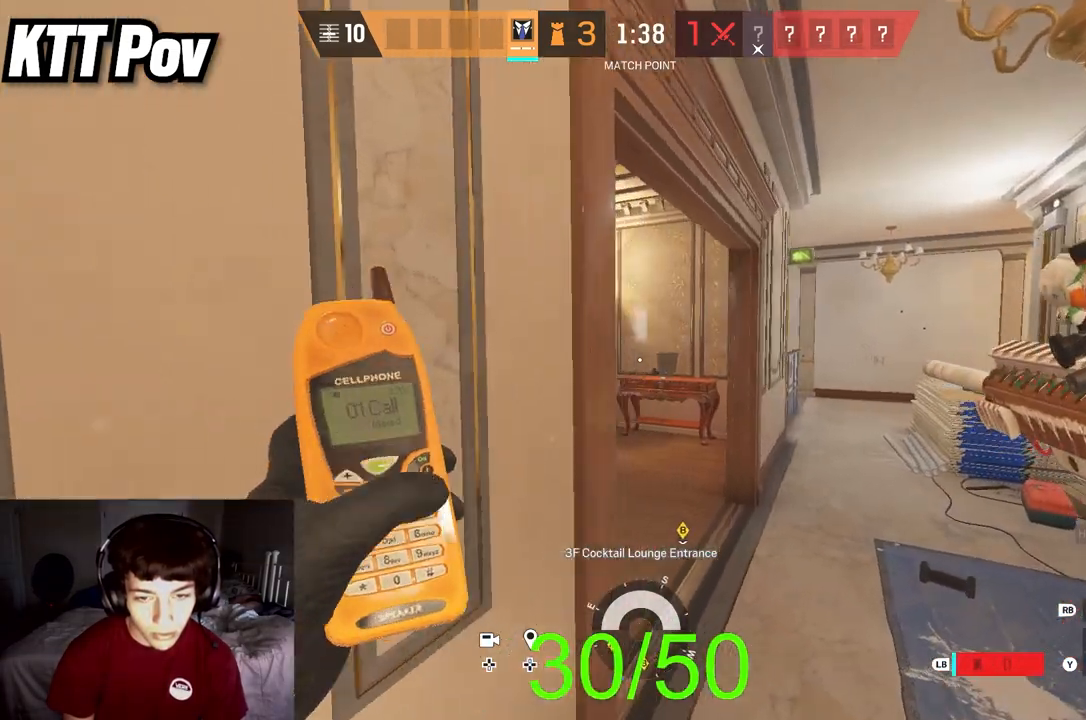
{"buttons": [], "left_stick": "up-right", "right_stick": "left", "events": [[33, "right_stick", "left"], [283, "right_stick", "center"], [350, "right_stick", "left"]]}
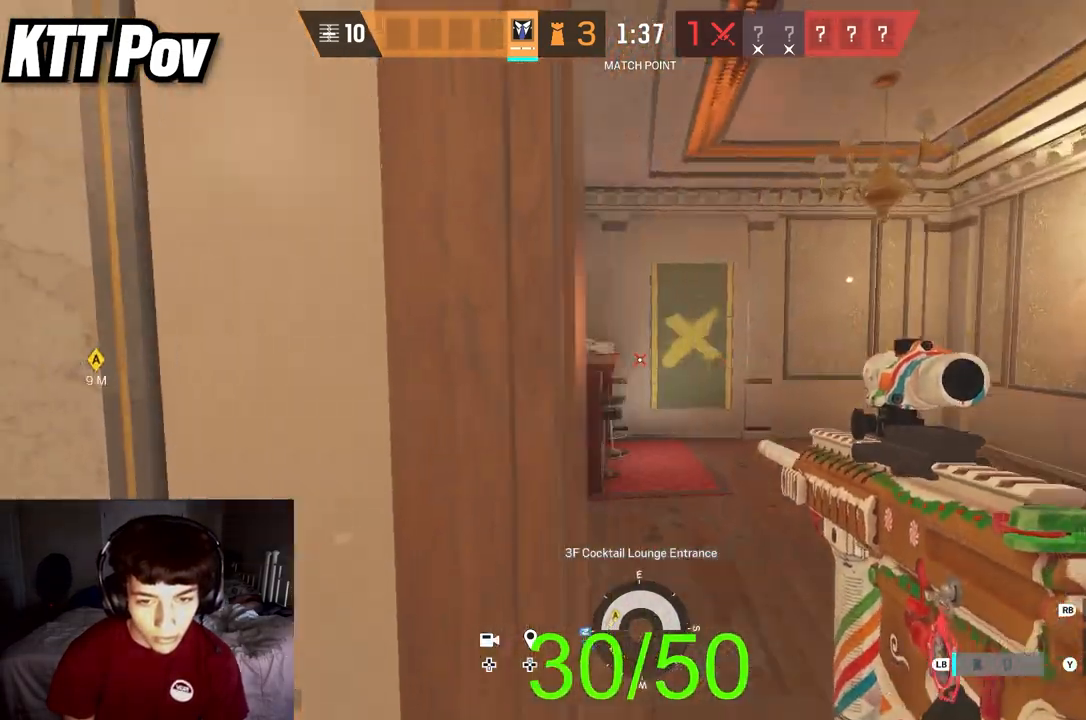
{"buttons": ["L2"], "left_stick": "up-right", "right_stick": "left", "events": [[467, "L2", "down"]]}
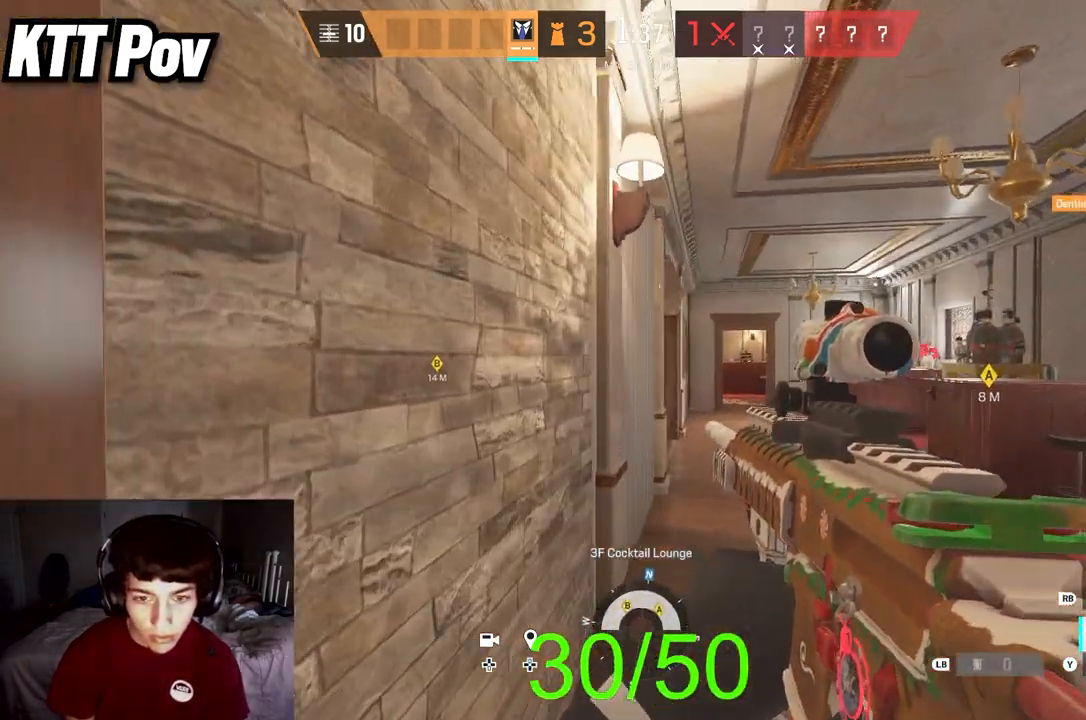
{"buttons": ["L2"], "left_stick": "up-right", "right_stick": "left", "events": [[17, "R3", "down"], [117, "right_stick", "up-left"], [133, "R3", "up"], [217, "right_stick", "center"], [350, "right_stick", "left"]]}
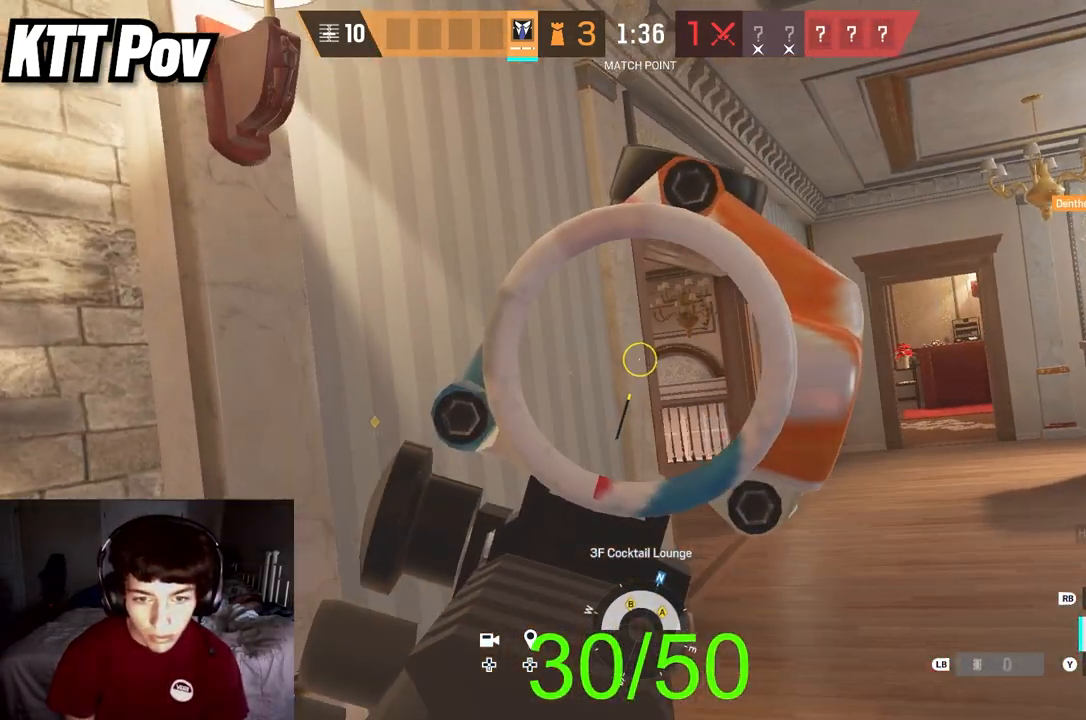
{"buttons": ["L2"], "left_stick": "up-right", "right_stick": "left", "events": []}
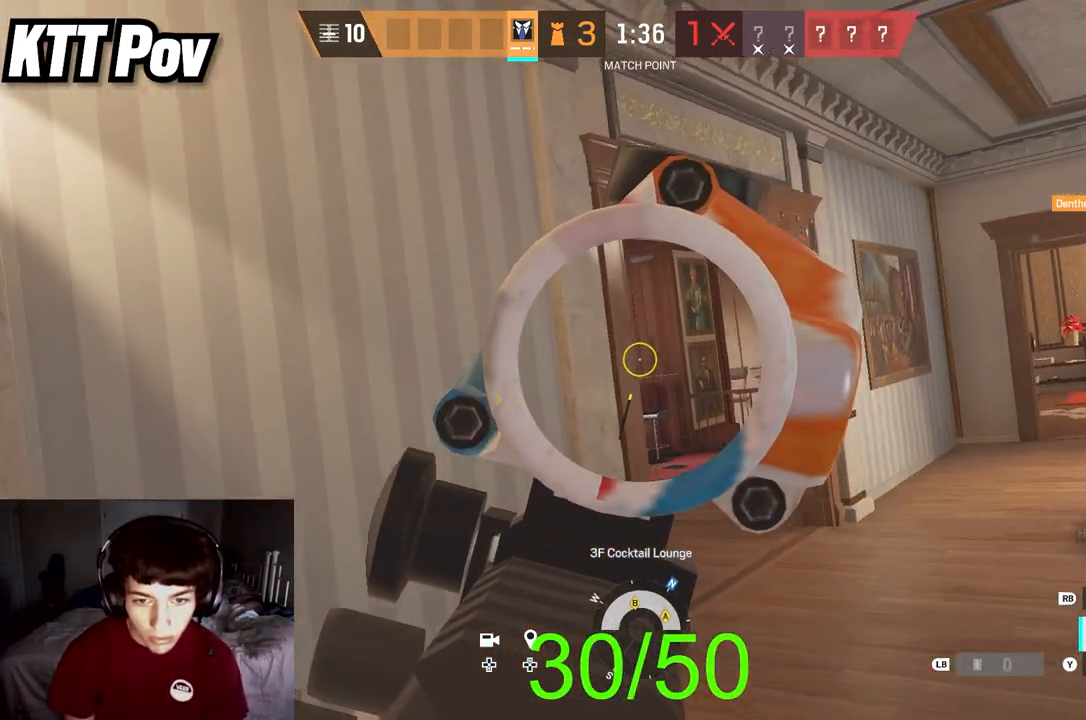
{"buttons": ["L2"], "left_stick": "up-right", "right_stick": "left", "events": []}
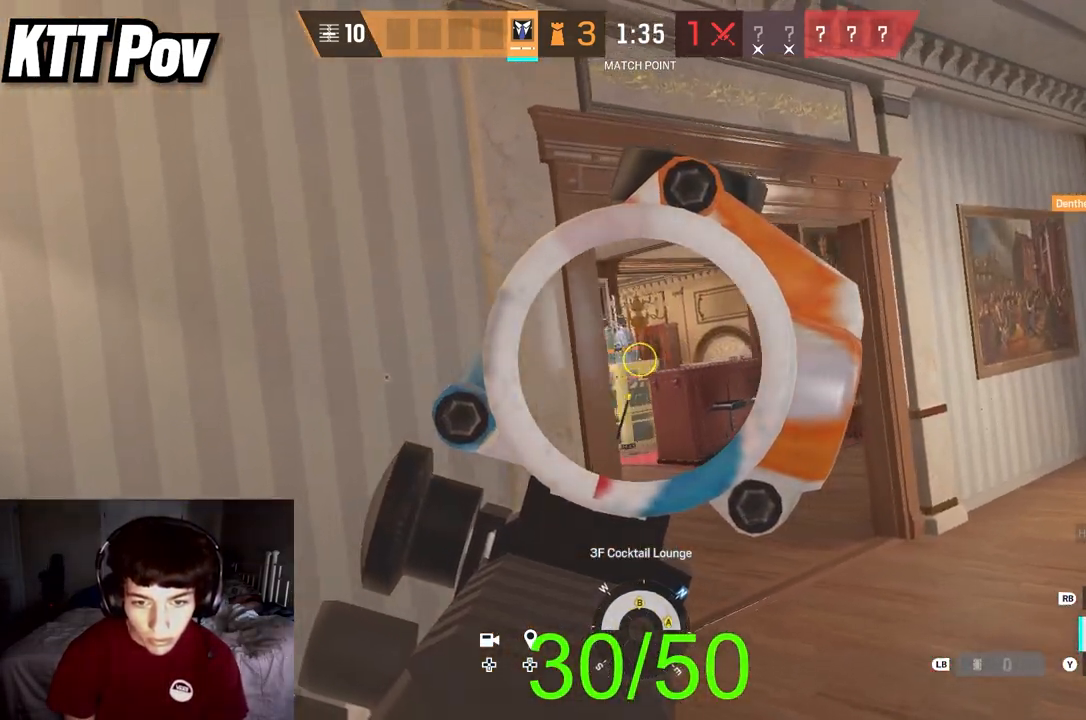
{"buttons": ["L2"], "left_stick": "up-right", "right_stick": "left", "events": [[350, "right_stick", "center"], [417, "right_stick", "left"]]}
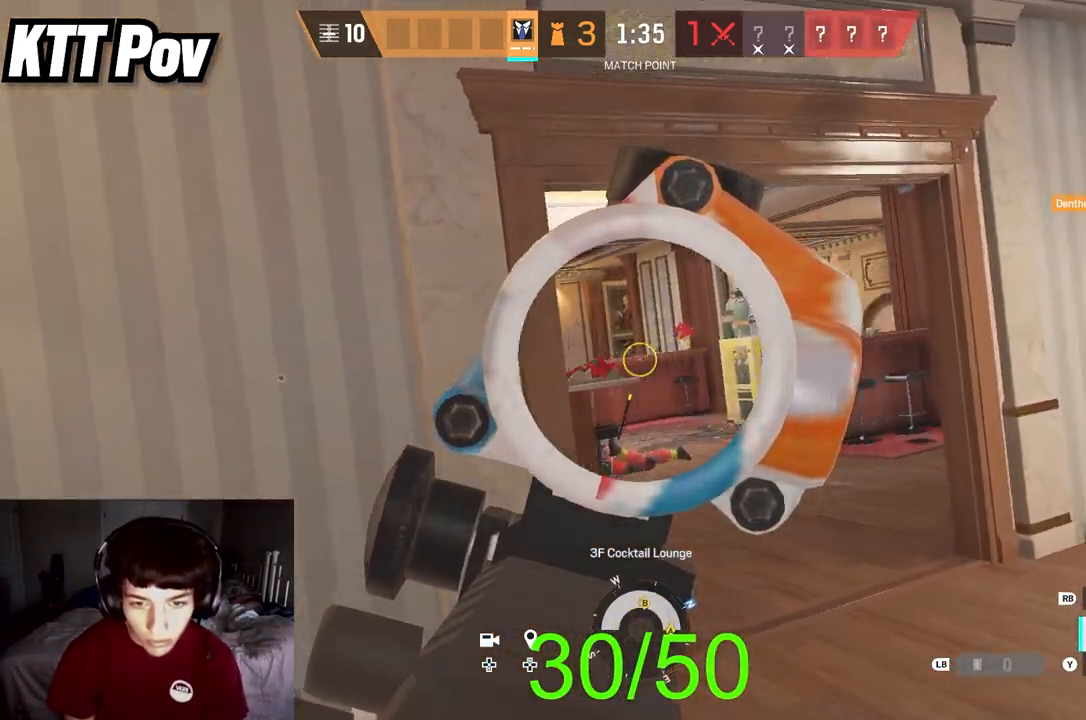
{"buttons": ["L2"], "left_stick": "up-right", "right_stick": "center", "events": [[200, "right_stick", "center"], [267, "right_stick", "left"], [417, "right_stick", "center"]]}